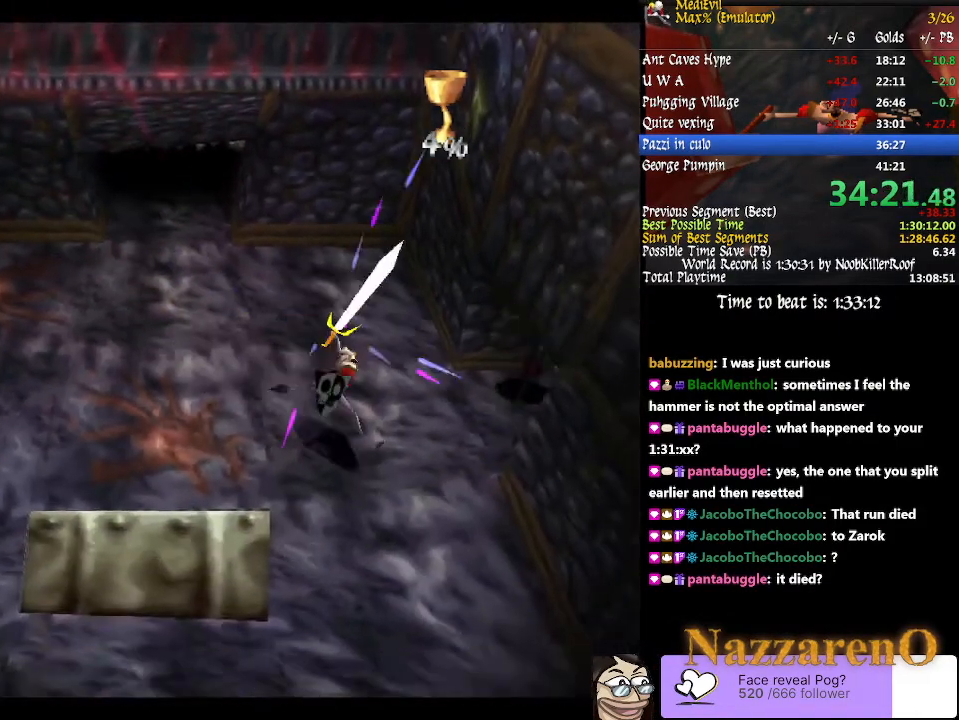
Gameplay with a controller (PlayStation layout); each line is a JSON object with the inputs held at the frame after it. "events" lists button and stick changes between this image and that frame as [ms after this image, input, new state], when the widget could be followed in between. Not read: L3 R2 R3 START.
{"buttons": ["SQUARE"], "left_stick": "left", "right_stick": "center", "events": [[467, "left_stick", "left"]]}
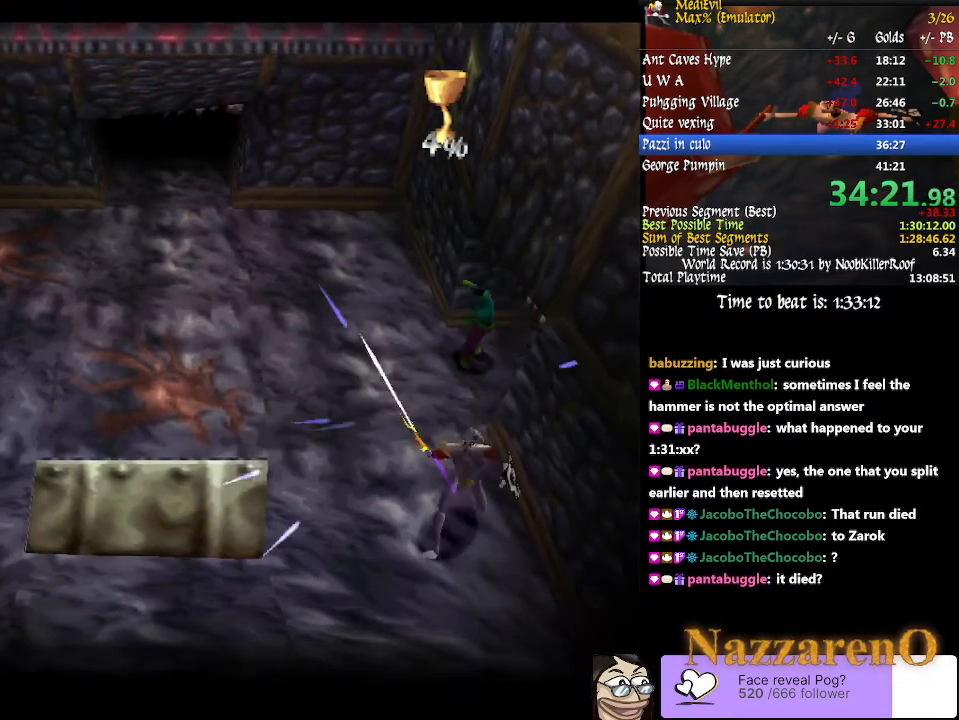
{"buttons": ["SQUARE"], "left_stick": "up-right", "right_stick": "center", "events": [[133, "left_stick", "up"], [333, "left_stick", "up-right"]]}
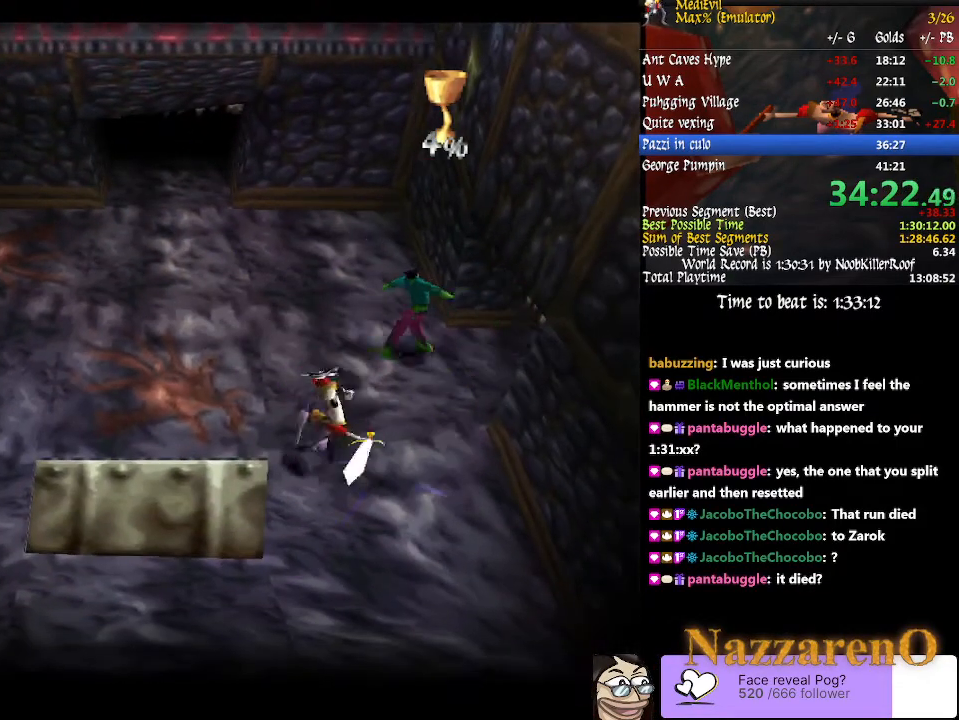
{"buttons": ["SQUARE"], "left_stick": "down-left", "right_stick": "center", "events": [[100, "SQUARE", "up"], [100, "left_stick", "up"], [200, "SQUARE", "down"], [200, "left_stick", "up-left"], [400, "left_stick", "down-left"]]}
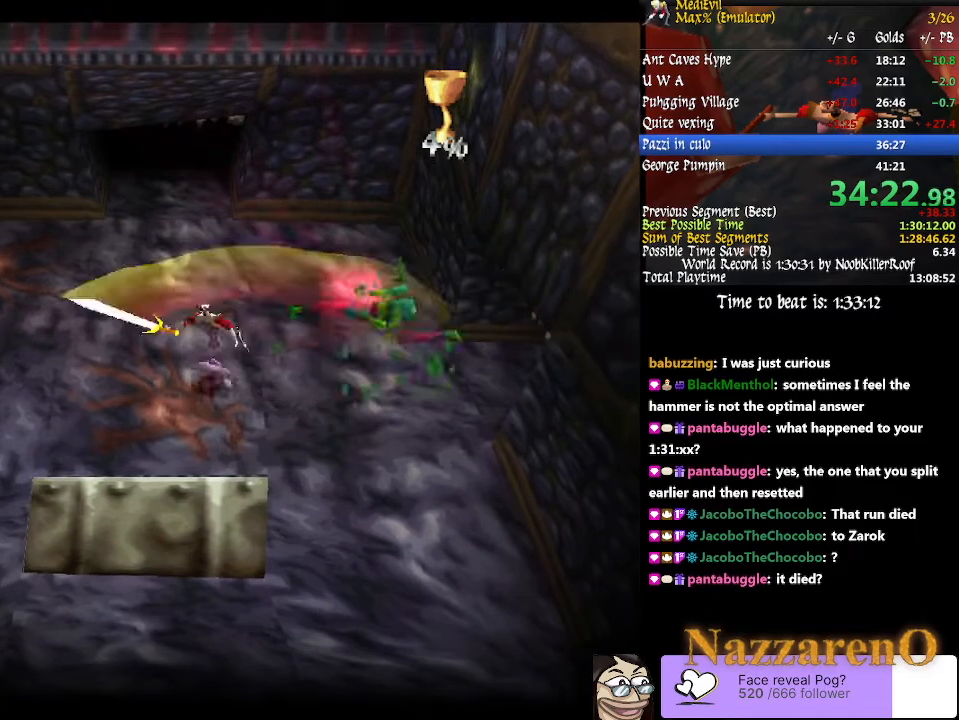
{"buttons": ["SQUARE"], "left_stick": "down-right", "right_stick": "center", "events": [[133, "left_stick", "down"], [267, "left_stick", "down-right"]]}
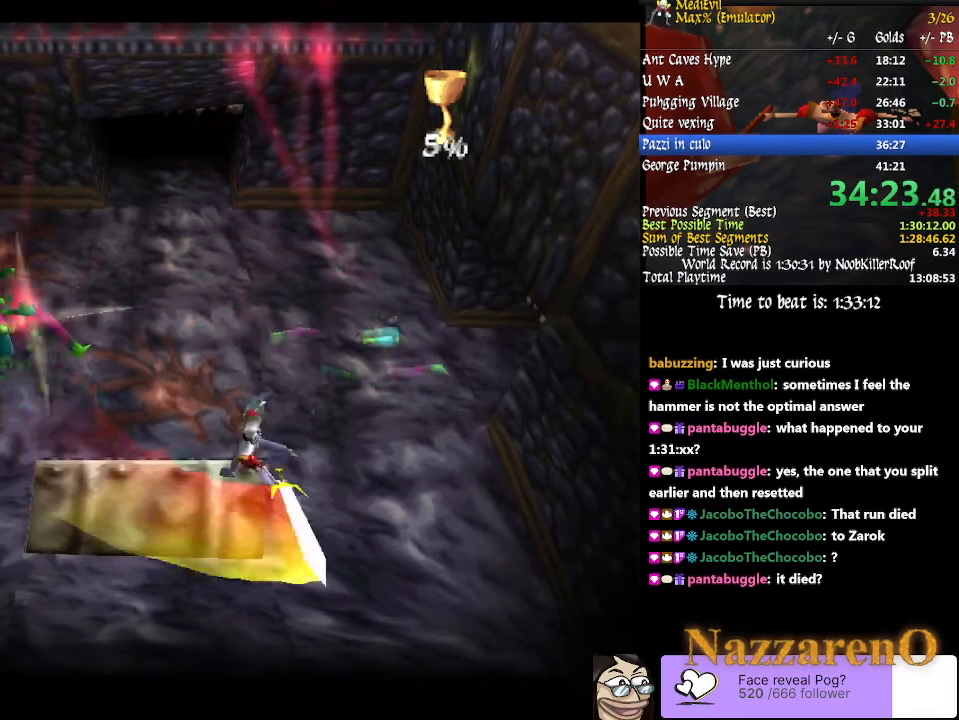
{"buttons": ["SQUARE"], "left_stick": "down-right", "right_stick": "center", "events": []}
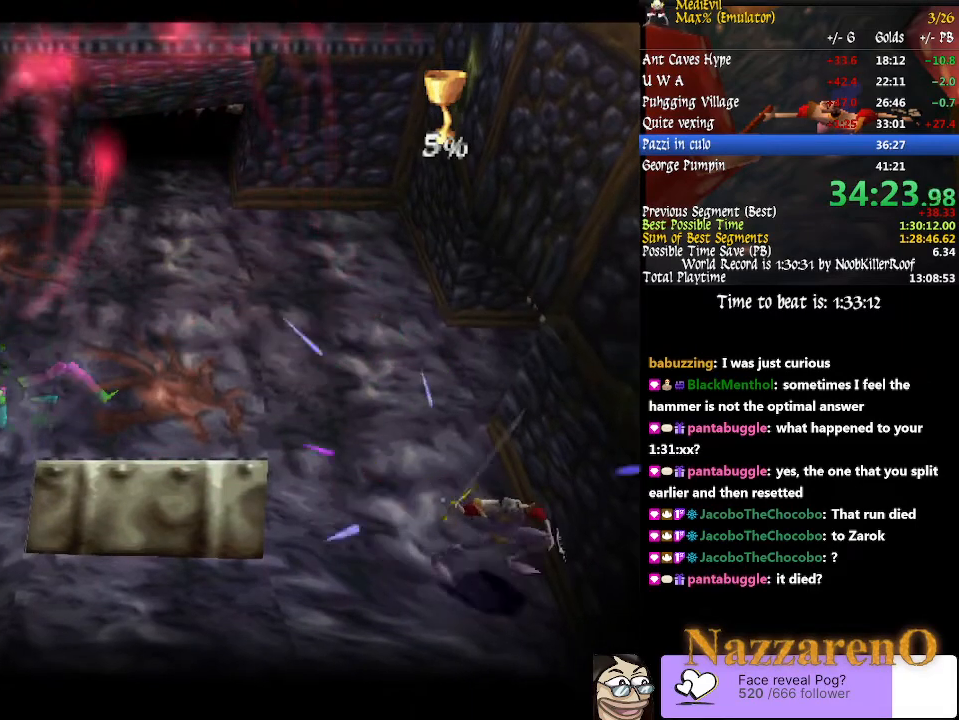
{"buttons": ["SQUARE"], "left_stick": "center", "right_stick": "center", "events": [[100, "left_stick", "center"]]}
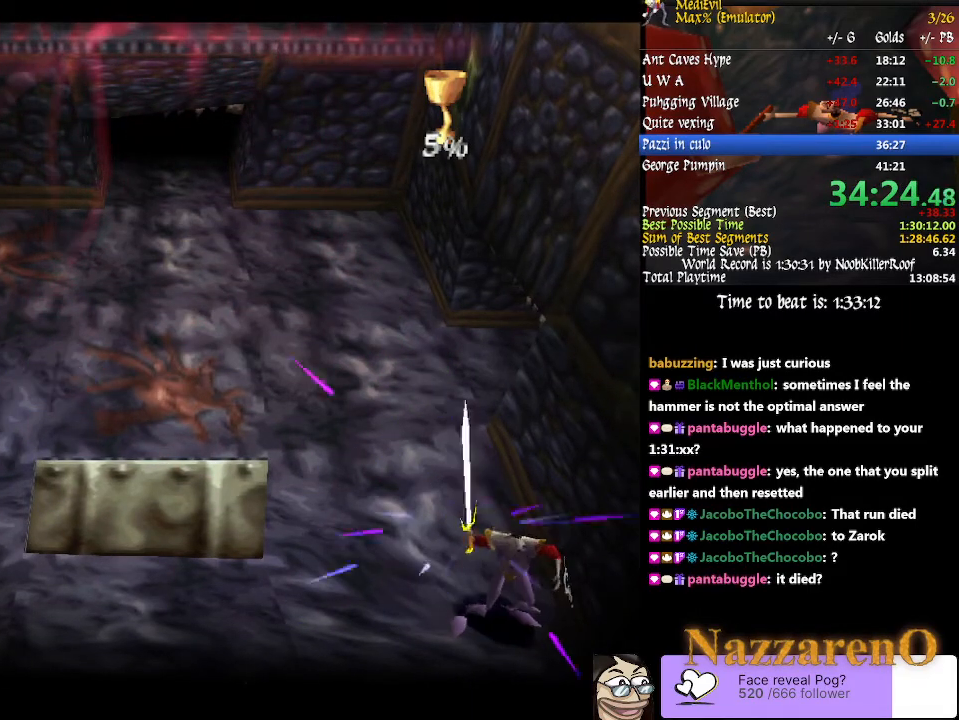
{"buttons": ["SQUARE"], "left_stick": "down-right", "right_stick": "center", "events": [[67, "left_stick", "down-right"]]}
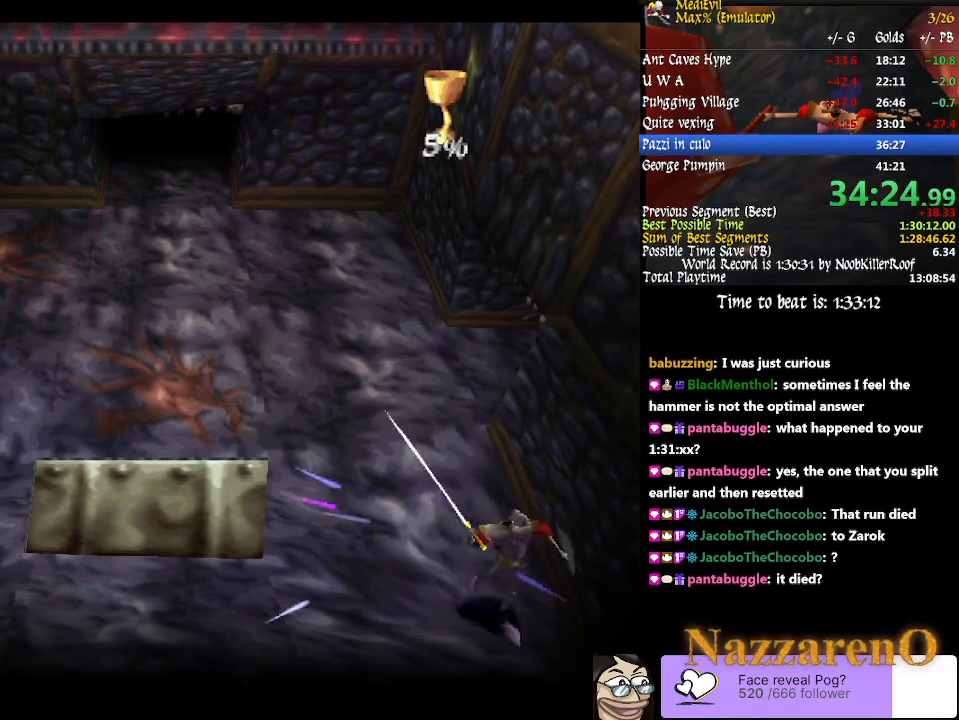
{"buttons": ["SQUARE"], "left_stick": "down-right", "right_stick": "center", "events": []}
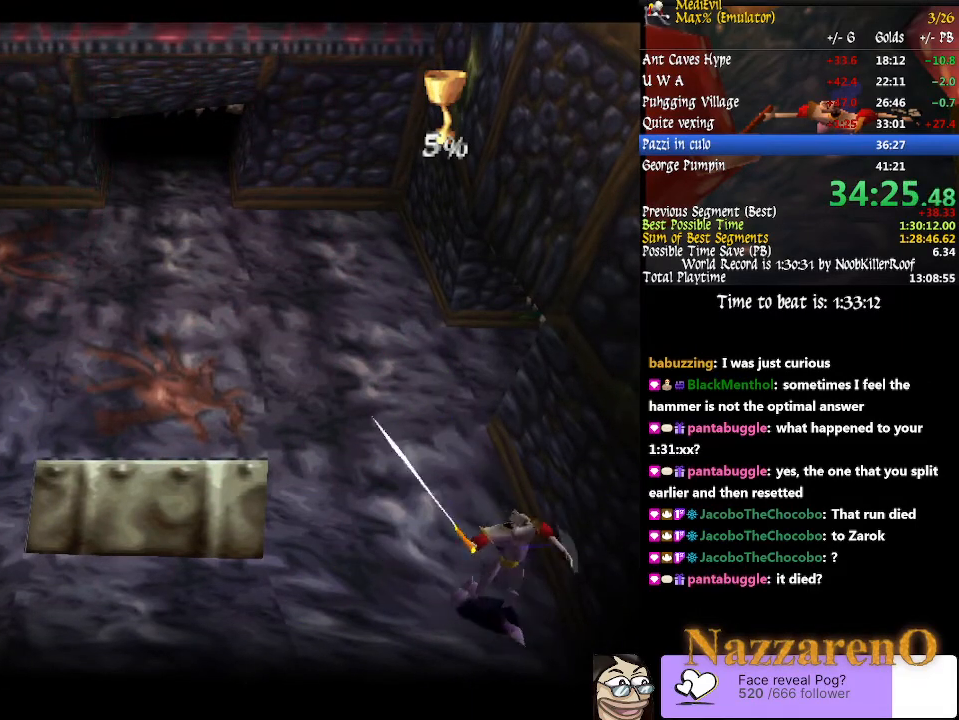
{"buttons": ["SQUARE"], "left_stick": "down-right", "right_stick": "center", "events": [[167, "left_stick", "center"], [233, "left_stick", "down-right"]]}
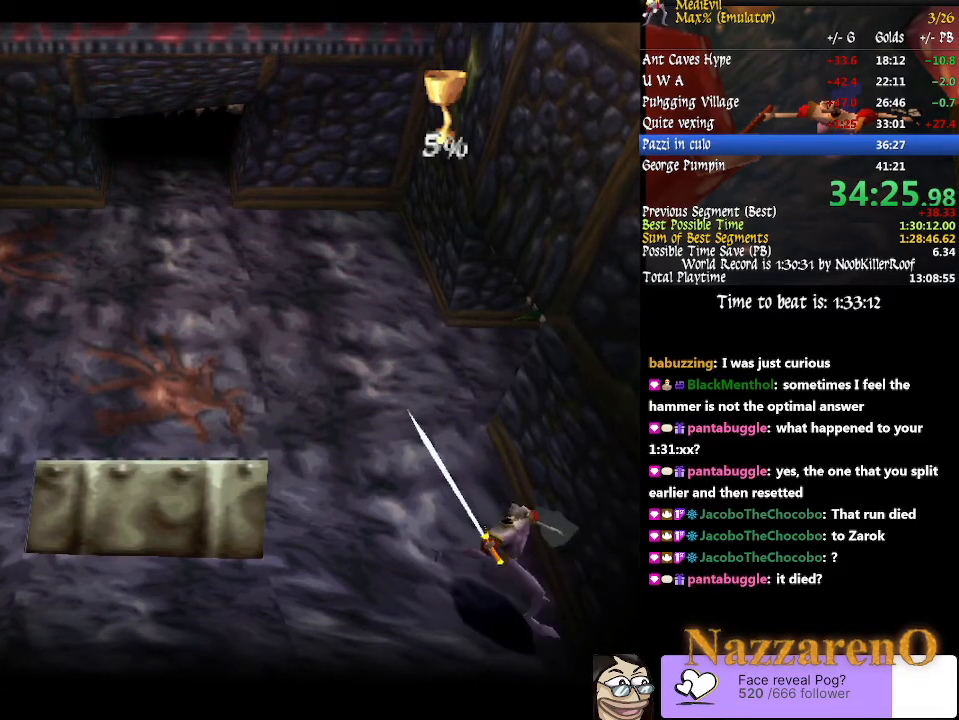
{"buttons": ["SQUARE"], "left_stick": "center", "right_stick": "center", "events": [[300, "left_stick", "center"]]}
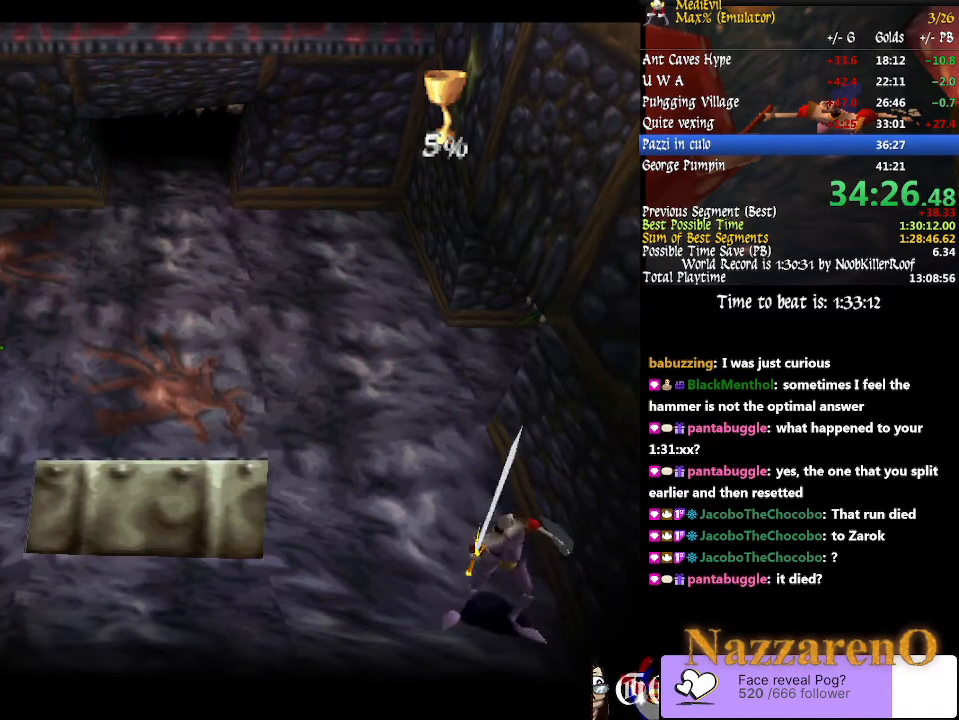
{"buttons": ["SQUARE"], "left_stick": "down", "right_stick": "center", "events": [[267, "left_stick", "down"]]}
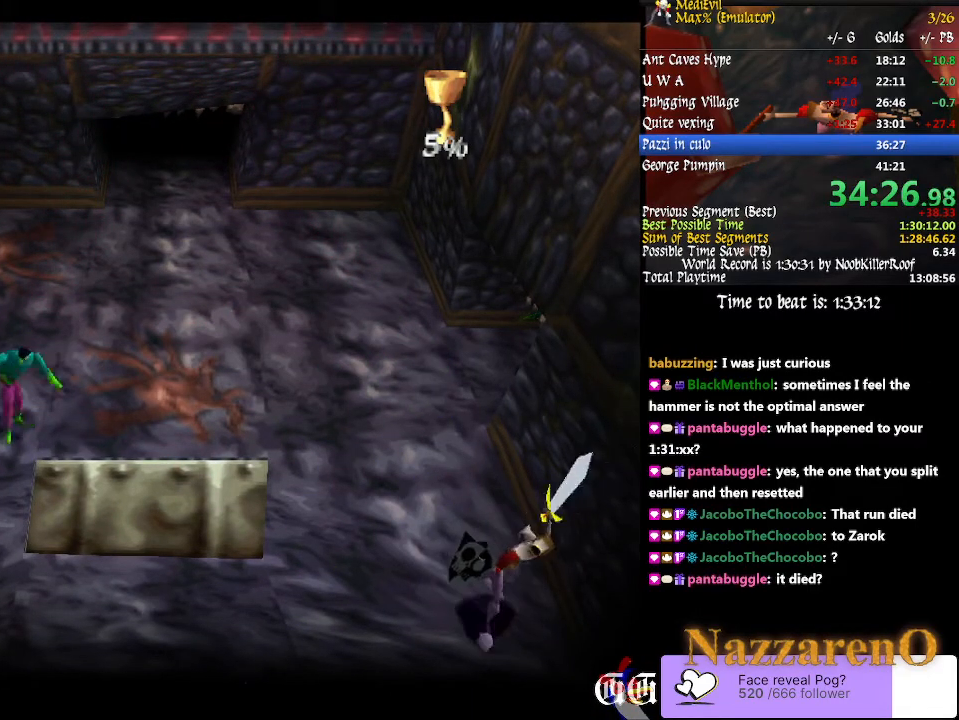
{"buttons": ["SQUARE"], "left_stick": "down-right", "right_stick": "center", "events": [[367, "left_stick", "down-right"]]}
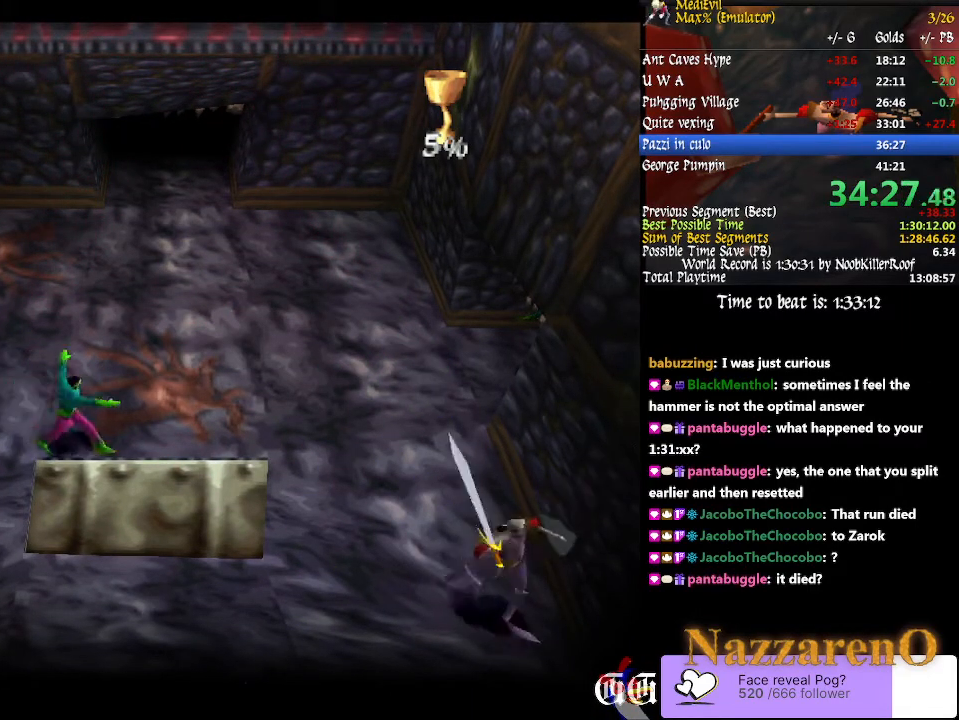
{"buttons": ["SQUARE"], "left_stick": "down-right", "right_stick": "center", "events": []}
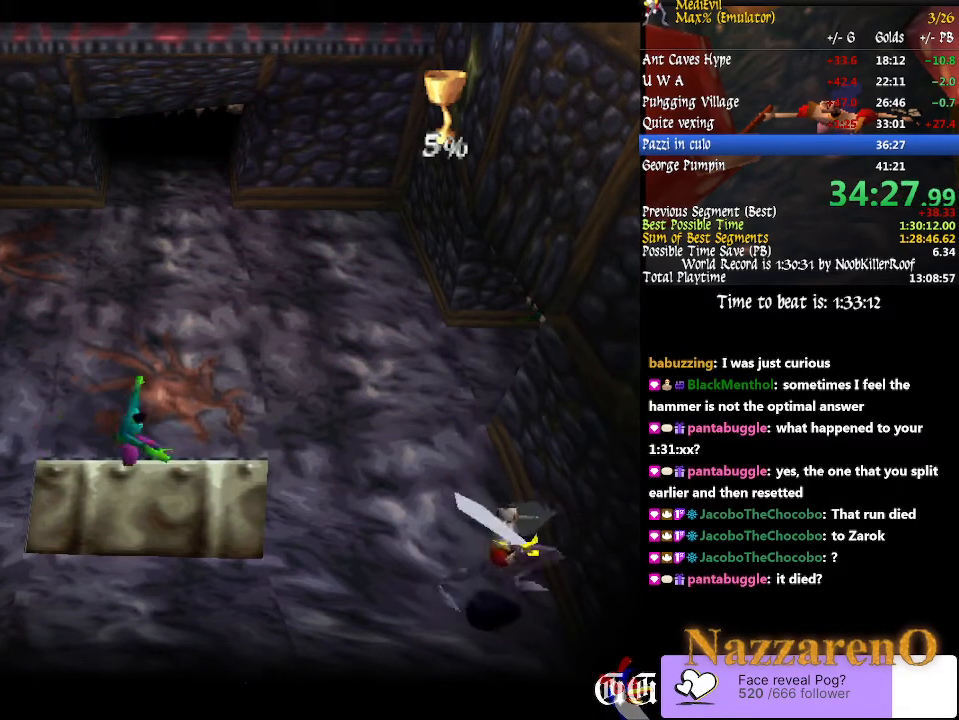
{"buttons": ["SQUARE"], "left_stick": "down-left", "right_stick": "center", "events": [[367, "left_stick", "down"], [500, "left_stick", "down-left"]]}